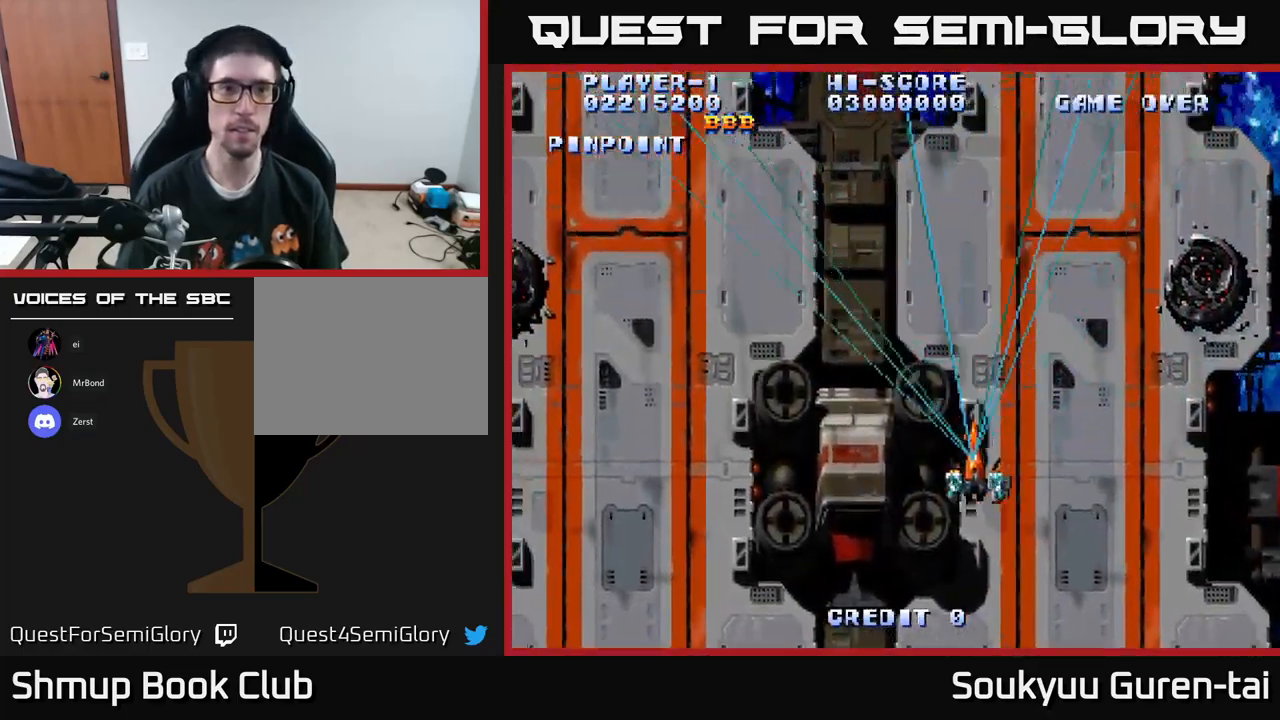
Gameplay with a controller (Xbox layout); each line is a JSON object with the inputs held at the frame after it. "events" lists button and stick changes between this image and that frame as [ms after this image, input, new state], when the widget could be followed in between.
{"buttons": ["A", "DPAD_LEFT"], "left_stick": "center", "right_stick": "center", "events": []}
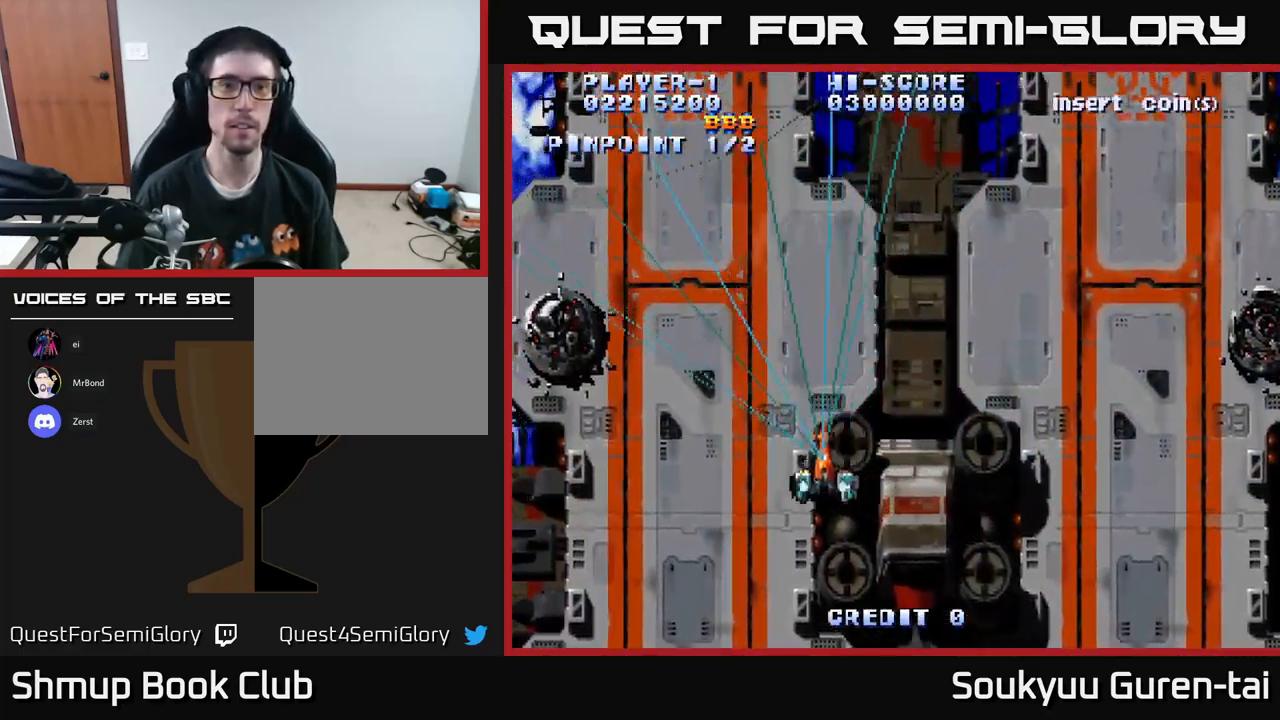
{"buttons": ["A", "DPAD_RIGHT"], "left_stick": "center", "right_stick": "center", "events": [[200, "DPAD_LEFT", "up"], [250, "DPAD_RIGHT", "down"]]}
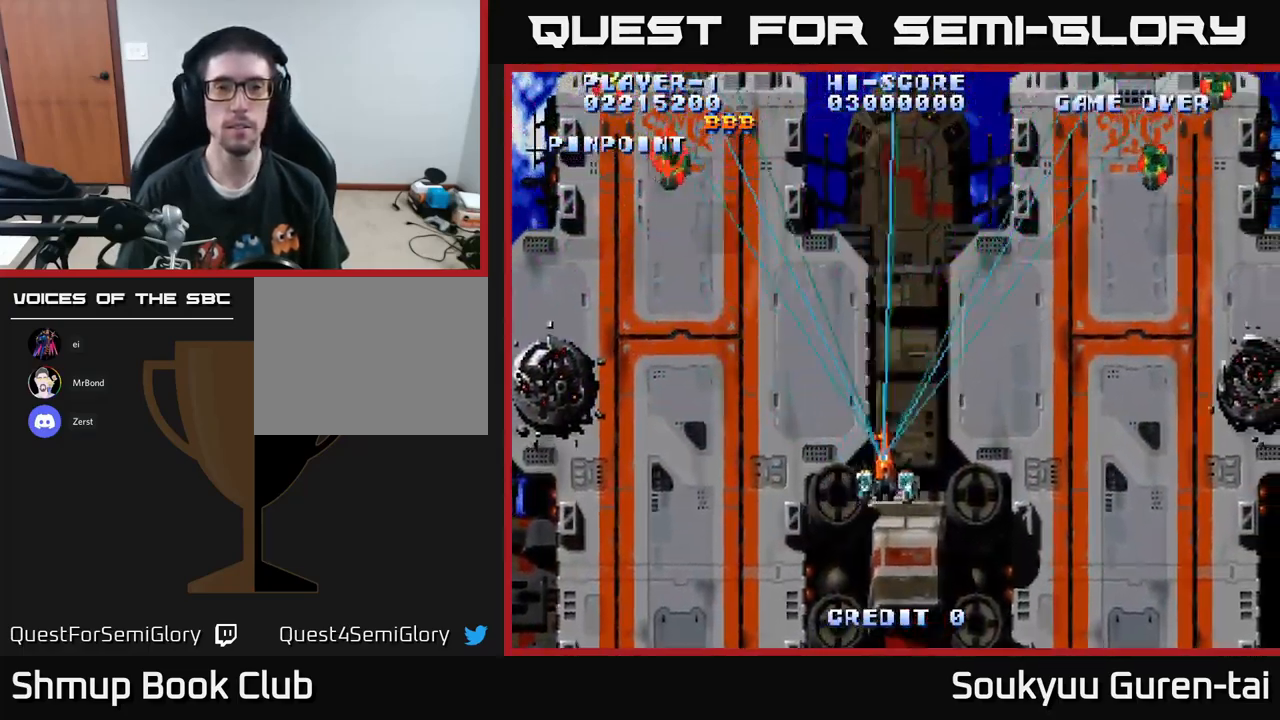
{"buttons": ["A", "DPAD_LEFT"], "left_stick": "center", "right_stick": "center", "events": [[250, "DPAD_UP", "down"], [467, "DPAD_UP", "up"], [484, "DPAD_RIGHT", "up"], [500, "DPAD_LEFT", "down"]]}
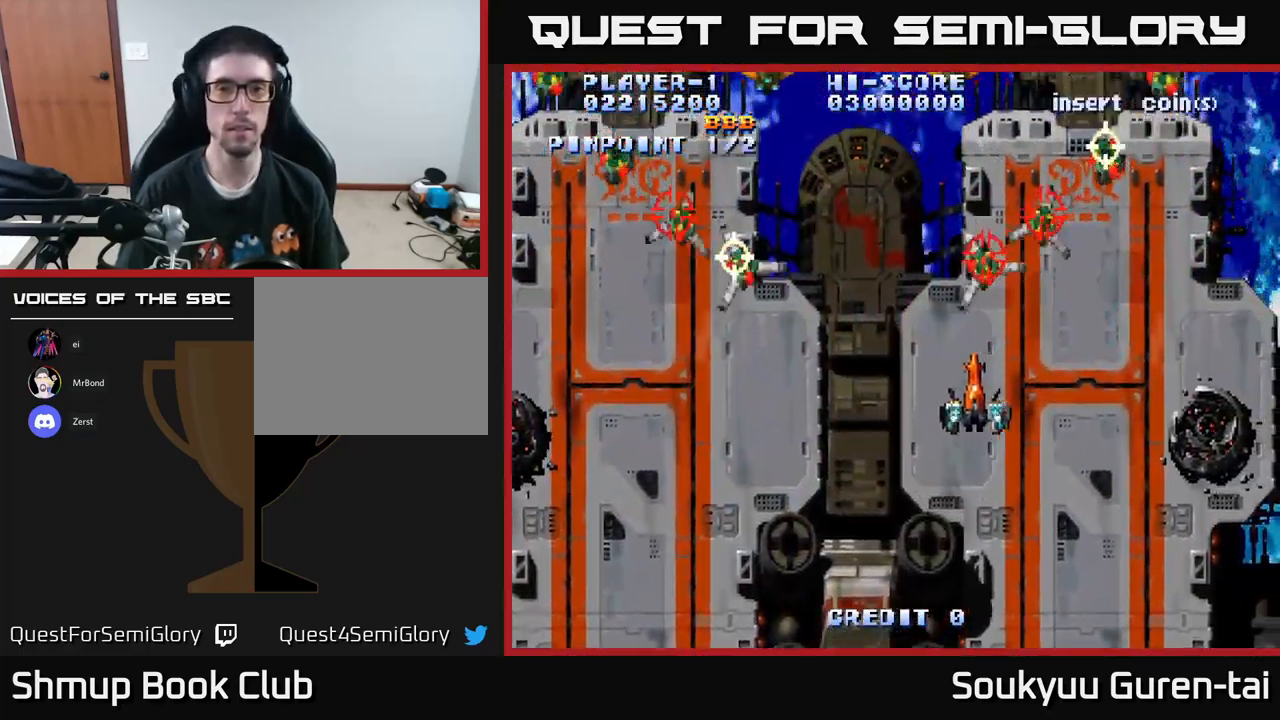
{"buttons": ["A", "DPAD_DOWN", "DPAD_RIGHT"], "left_stick": "center", "right_stick": "center", "events": [[134, "DPAD_DOWN", "down"], [200, "A", "up"], [234, "DPAD_LEFT", "up"], [267, "A", "down"], [317, "DPAD_RIGHT", "down"]]}
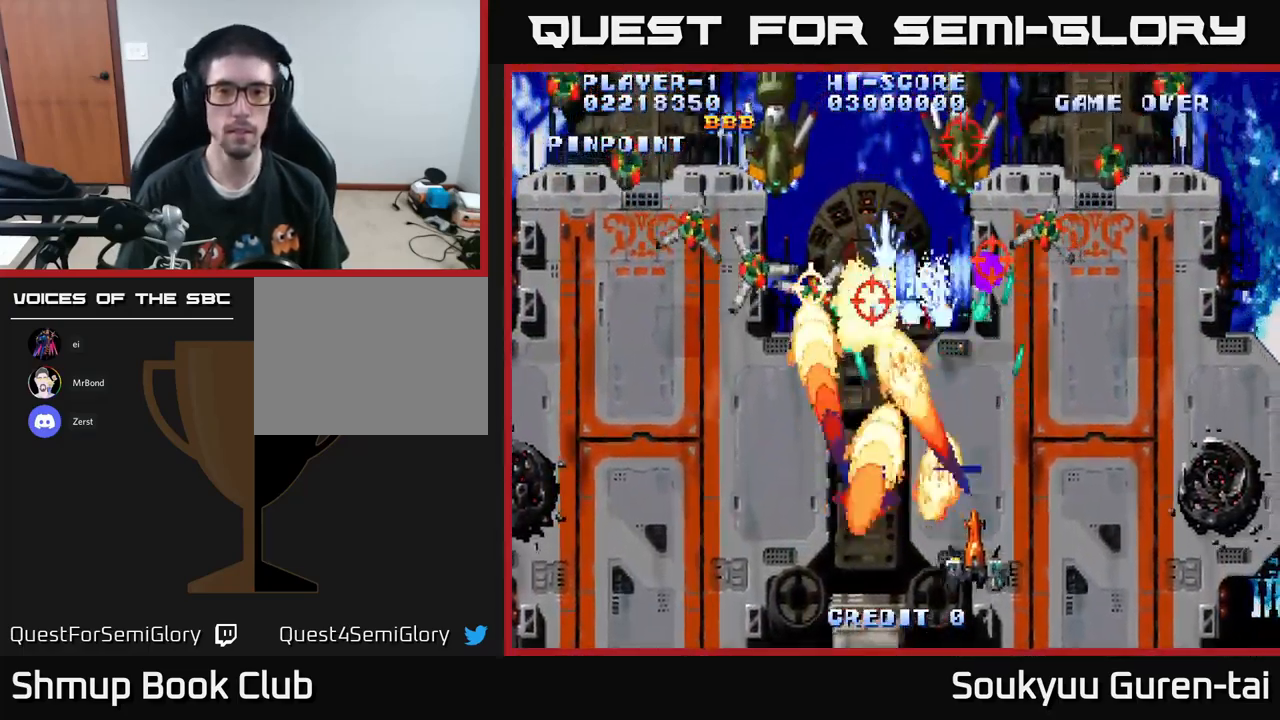
{"buttons": ["A", "DPAD_UP", "DPAD_LEFT"], "left_stick": "center", "right_stick": "center", "events": [[217, "DPAD_DOWN", "up"], [300, "DPAD_UP", "down"], [334, "DPAD_RIGHT", "up"], [434, "DPAD_LEFT", "down"]]}
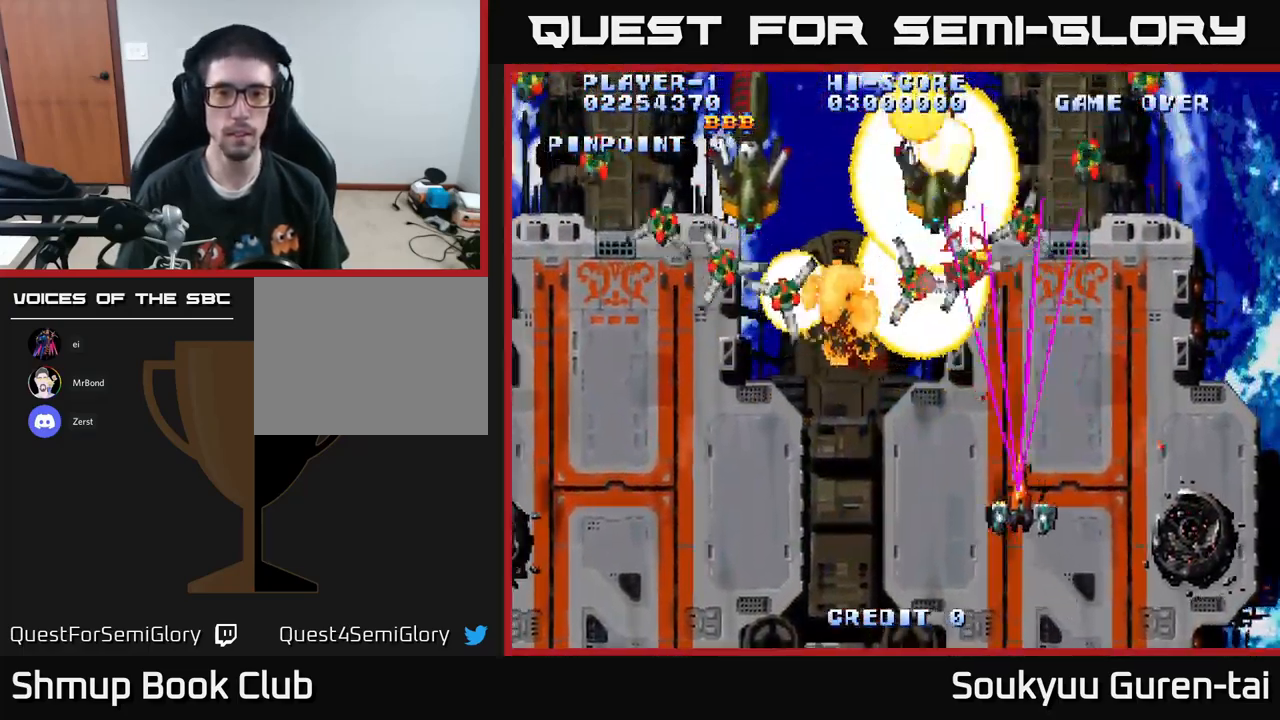
{"buttons": ["A", "DPAD_LEFT"], "left_stick": "center", "right_stick": "center", "events": [[34, "DPAD_UP", "up"], [117, "DPAD_LEFT", "up"], [184, "DPAD_RIGHT", "down"], [250, "DPAD_DOWN", "down"], [267, "DPAD_RIGHT", "up"], [284, "DPAD_DOWN", "up"], [284, "DPAD_LEFT", "down"]]}
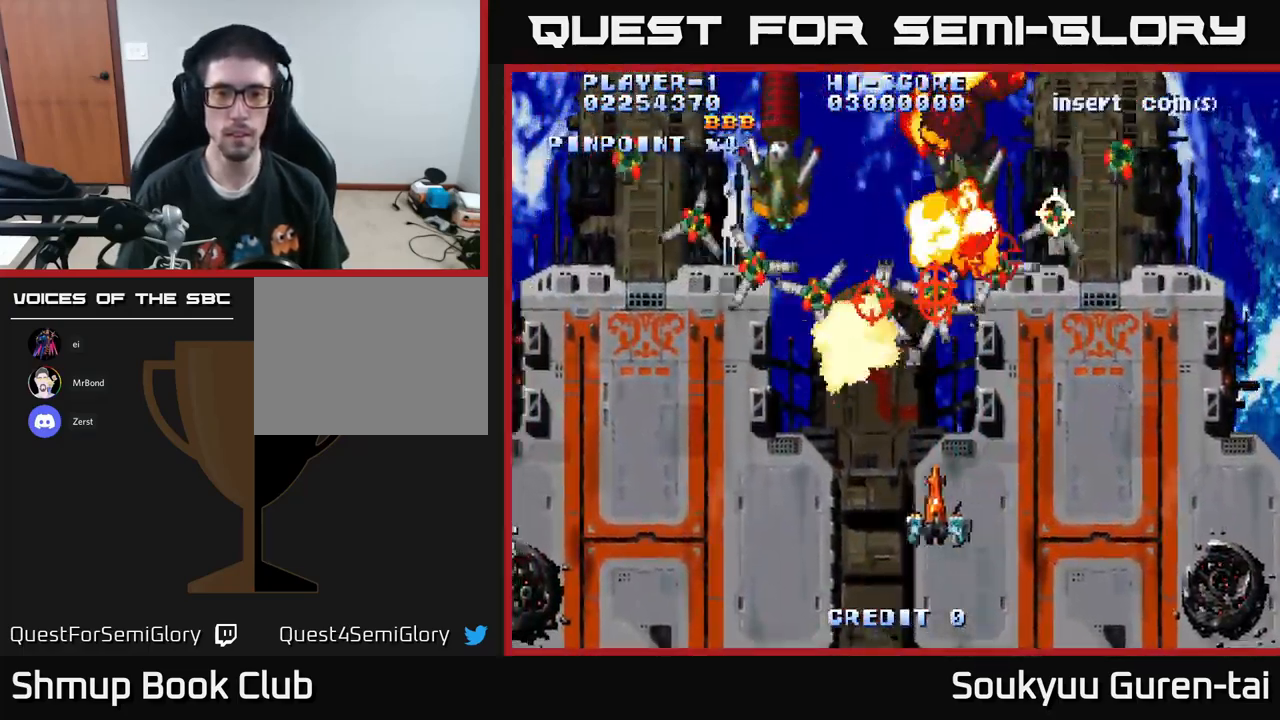
{"buttons": ["A", "DPAD_RIGHT"], "left_stick": "center", "right_stick": "center", "events": [[201, "A", "up"], [251, "DPAD_LEFT", "up"], [267, "A", "down"], [267, "DPAD_DOWN", "down"], [267, "DPAD_RIGHT", "down"], [301, "DPAD_DOWN", "up"]]}
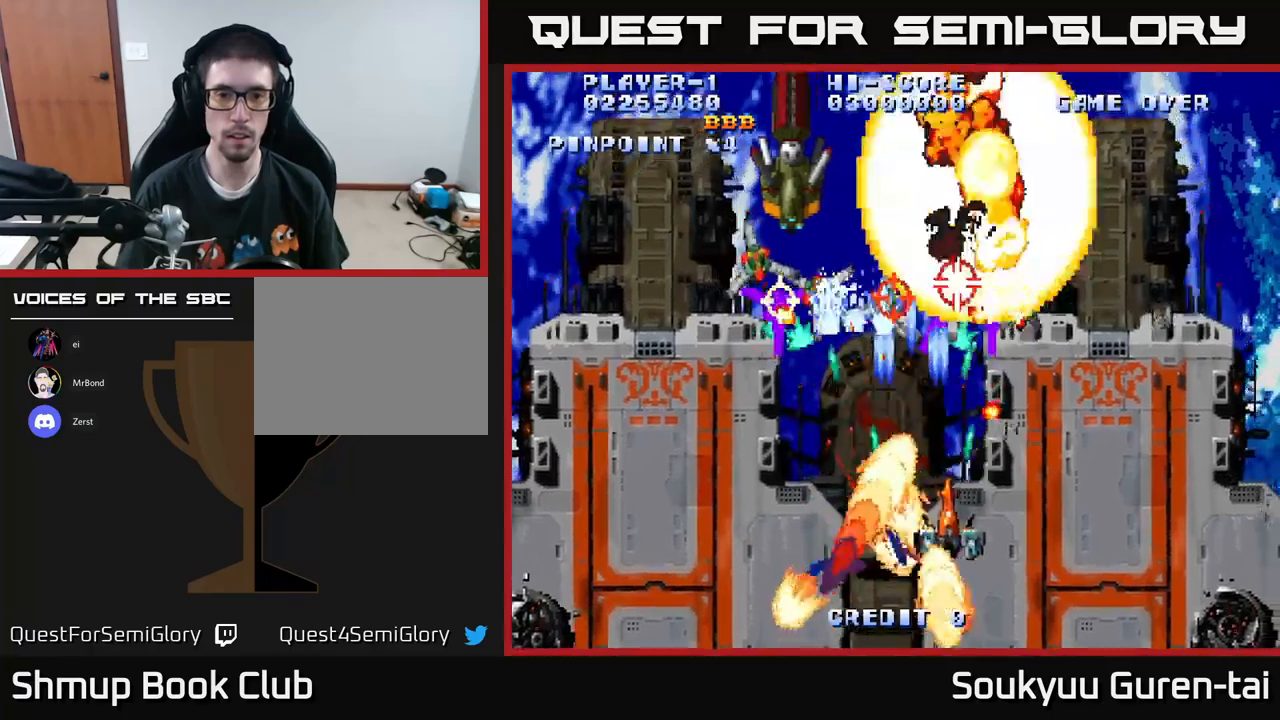
{"buttons": ["A", "DPAD_LEFT"], "left_stick": "center", "right_stick": "center", "events": [[33, "DPAD_DOWN", "down"], [250, "DPAD_DOWN", "up"], [250, "DPAD_RIGHT", "up"], [267, "DPAD_LEFT", "down"]]}
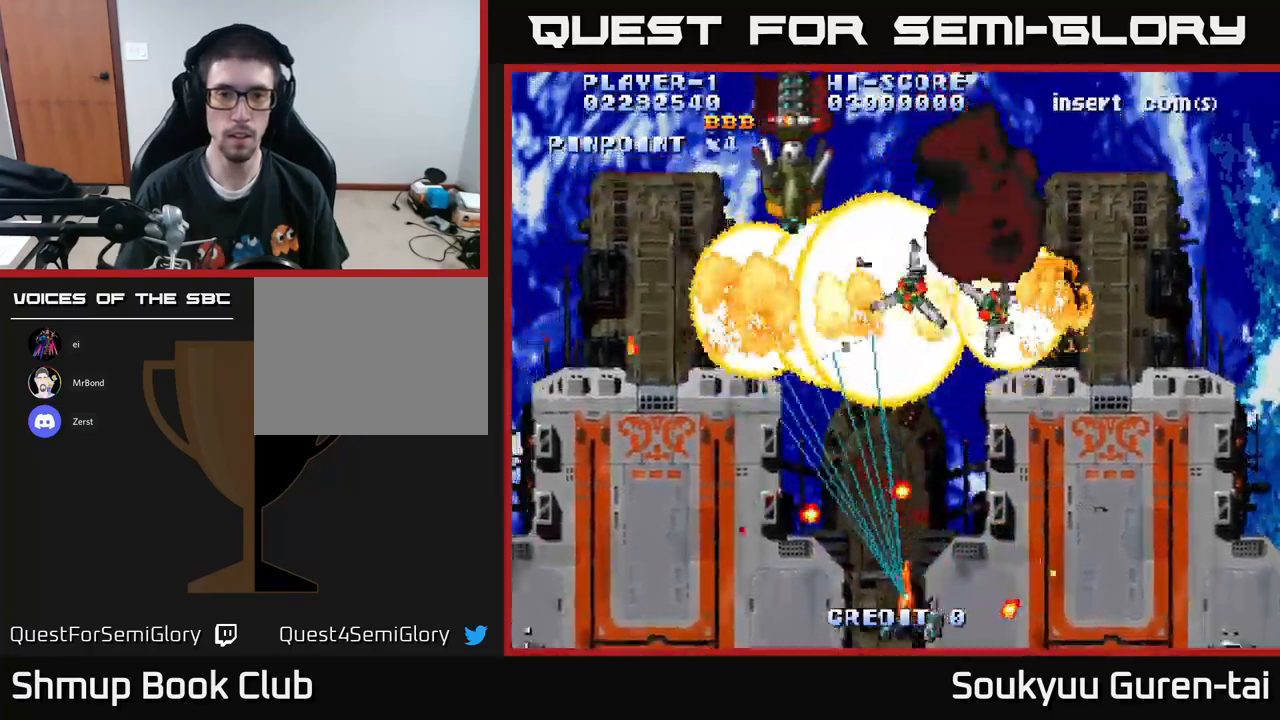
{"buttons": ["A", "DPAD_UP", "DPAD_LEFT"], "left_stick": "center", "right_stick": "center", "events": [[17, "DPAD_UP", "down"], [33, "DPAD_LEFT", "up"], [117, "DPAD_RIGHT", "down"], [150, "DPAD_UP", "up"], [200, "DPAD_DOWN", "down"], [333, "DPAD_DOWN", "up"], [400, "DPAD_RIGHT", "up"], [400, "DPAD_UP", "down"], [417, "DPAD_LEFT", "down"]]}
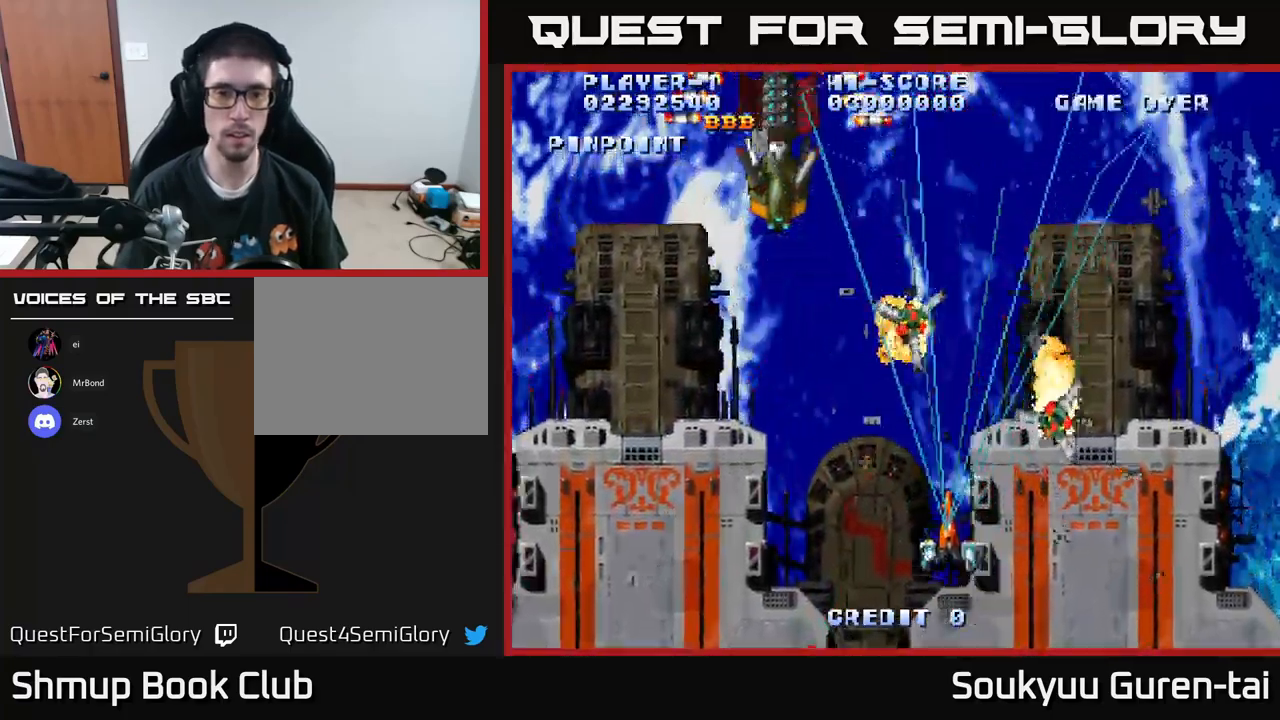
{"buttons": [], "left_stick": "center", "right_stick": "center", "events": [[33, "DPAD_UP", "up"], [50, "DPAD_UP", "down"], [250, "DPAD_UP", "up"], [317, "A", "up"], [367, "A", "down"], [467, "A", "up"], [500, "DPAD_LEFT", "up"]]}
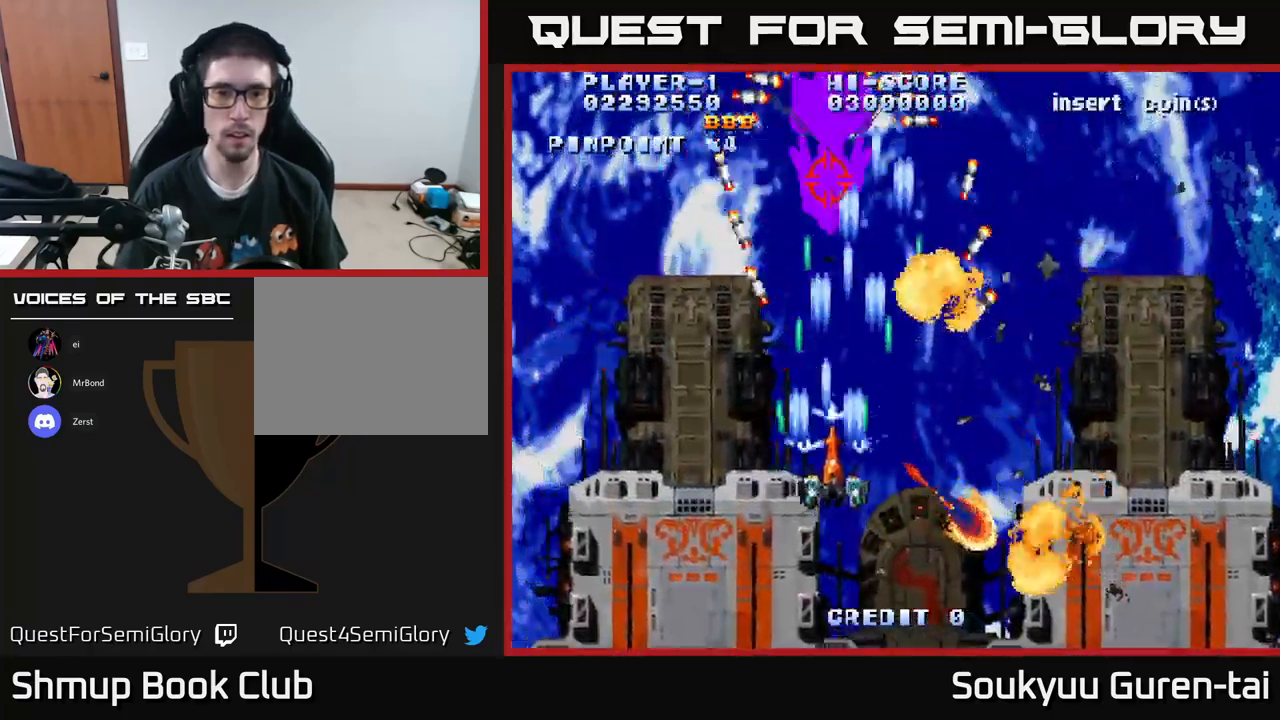
{"buttons": ["DPAD_DOWN", "DPAD_LEFT"], "left_stick": "center", "right_stick": "center", "events": [[33, "A", "down"], [33, "DPAD_DOWN", "down"], [33, "DPAD_RIGHT", "down"], [100, "DPAD_RIGHT", "up"], [117, "A", "up"], [117, "DPAD_LEFT", "down"], [167, "A", "down"], [167, "DPAD_LEFT", "up"], [200, "DPAD_RIGHT", "down"], [233, "A", "up"], [283, "A", "down"], [350, "A", "up"], [417, "A", "down"], [417, "DPAD_RIGHT", "up"], [483, "DPAD_LEFT", "down"], [500, "A", "up"]]}
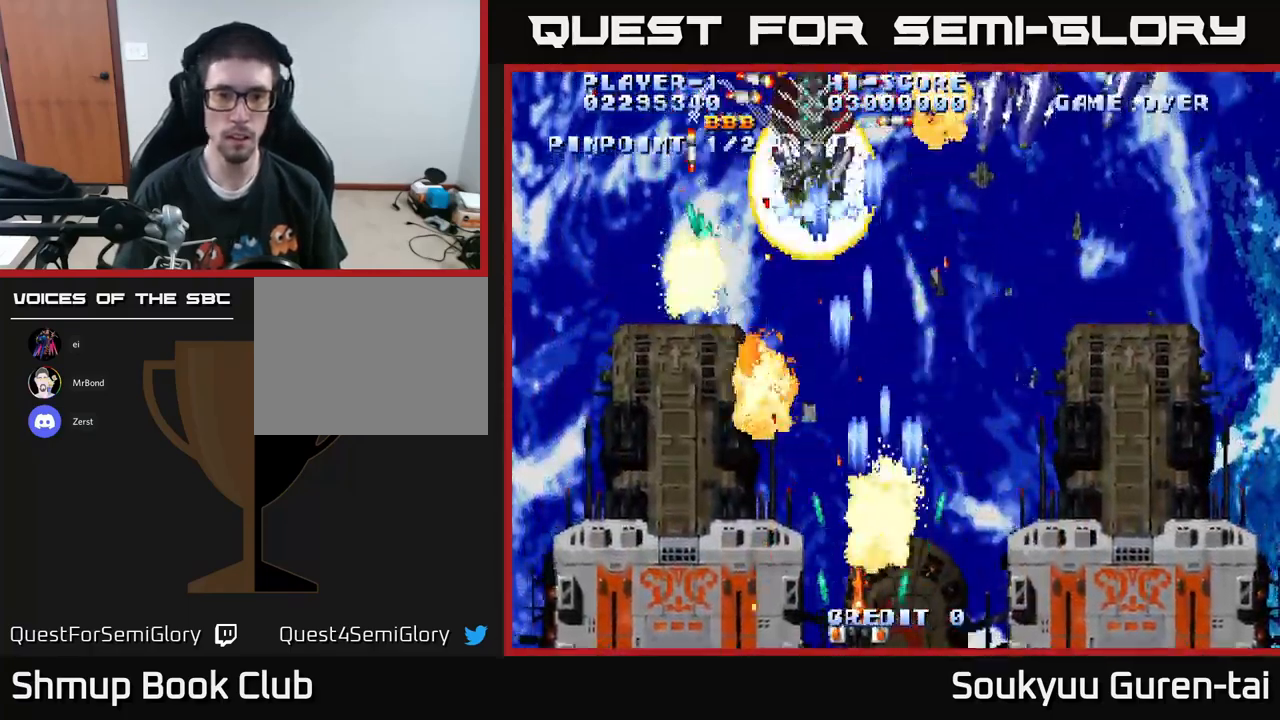
{"buttons": ["A", "DPAD_RIGHT"], "left_stick": "center", "right_stick": "center", "events": [[50, "DPAD_DOWN", "up"], [83, "A", "down"], [150, "A", "up"], [183, "DPAD_LEFT", "up"], [200, "DPAD_RIGHT", "down"], [217, "A", "down"], [300, "A", "up"], [317, "DPAD_RIGHT", "up"], [333, "DPAD_LEFT", "down"], [383, "A", "down"], [467, "A", "up"], [500, "A", "down"], [500, "DPAD_LEFT", "up"], [500, "DPAD_RIGHT", "down"]]}
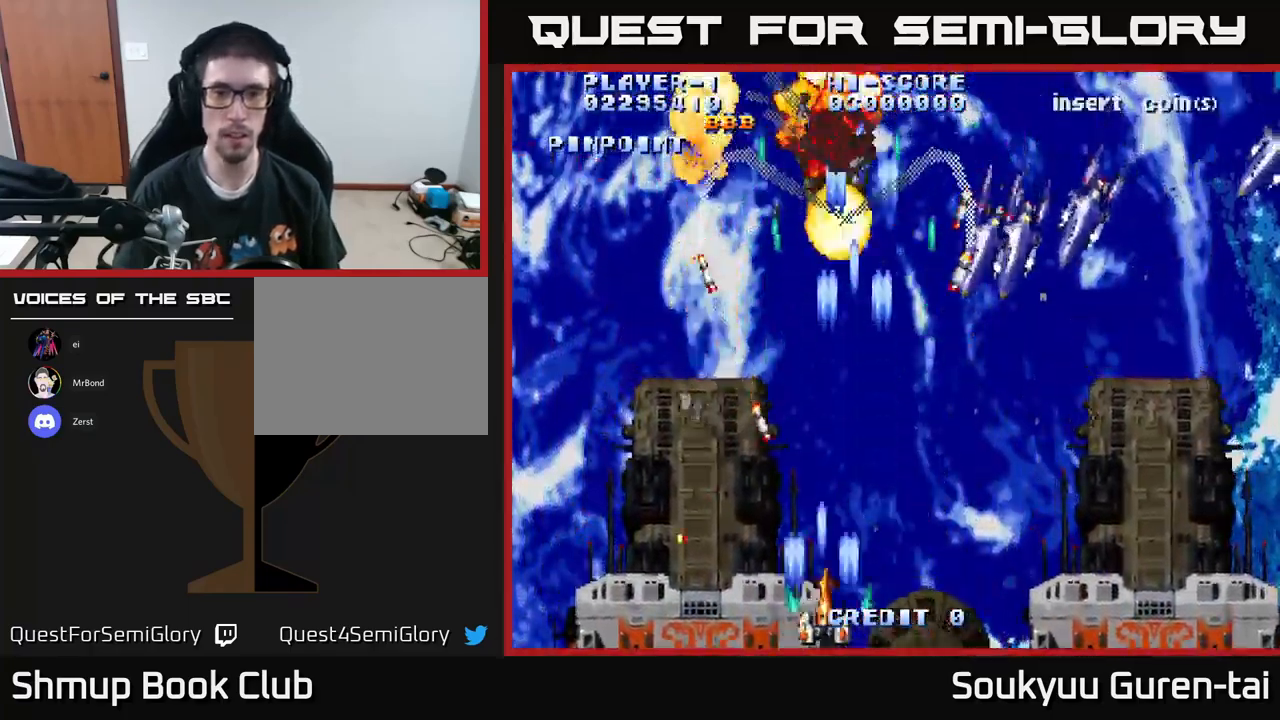
{"buttons": ["DPAD_DOWN", "DPAD_RIGHT"], "left_stick": "center", "right_stick": "center", "events": [[67, "A", "up"], [150, "A", "down"], [200, "DPAD_UP", "down"], [217, "A", "up"], [233, "DPAD_RIGHT", "up"], [317, "A", "down"], [317, "DPAD_UP", "up"], [333, "DPAD_RIGHT", "down"], [367, "A", "up"], [433, "A", "down"], [483, "DPAD_DOWN", "down"], [500, "A", "up"]]}
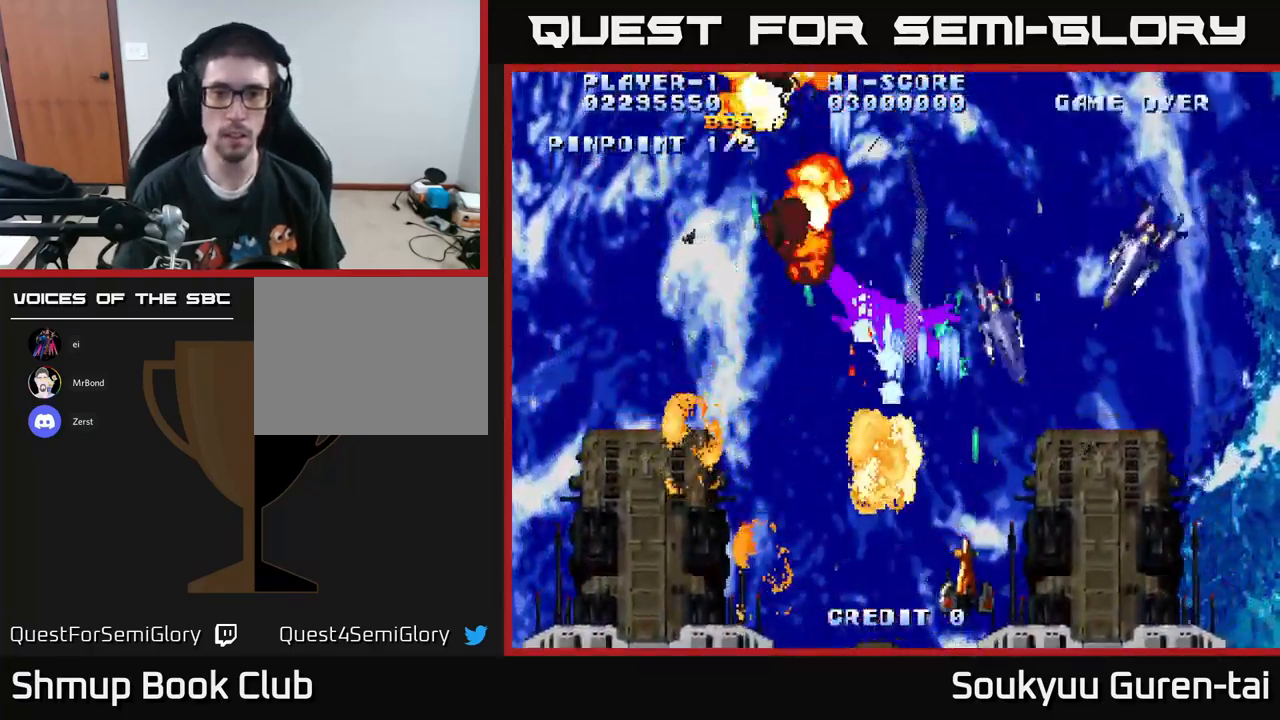
{"buttons": ["DPAD_UP"], "left_stick": "center", "right_stick": "center", "events": [[67, "DPAD_RIGHT", "up"], [83, "A", "down"], [83, "DPAD_DOWN", "up"], [117, "DPAD_UP", "down"], [133, "DPAD_RIGHT", "down"], [167, "DPAD_UP", "up"], [183, "A", "up"], [250, "A", "down"], [317, "A", "up"], [383, "A", "down"], [450, "DPAD_UP", "down"], [467, "A", "up"], [467, "DPAD_RIGHT", "up"]]}
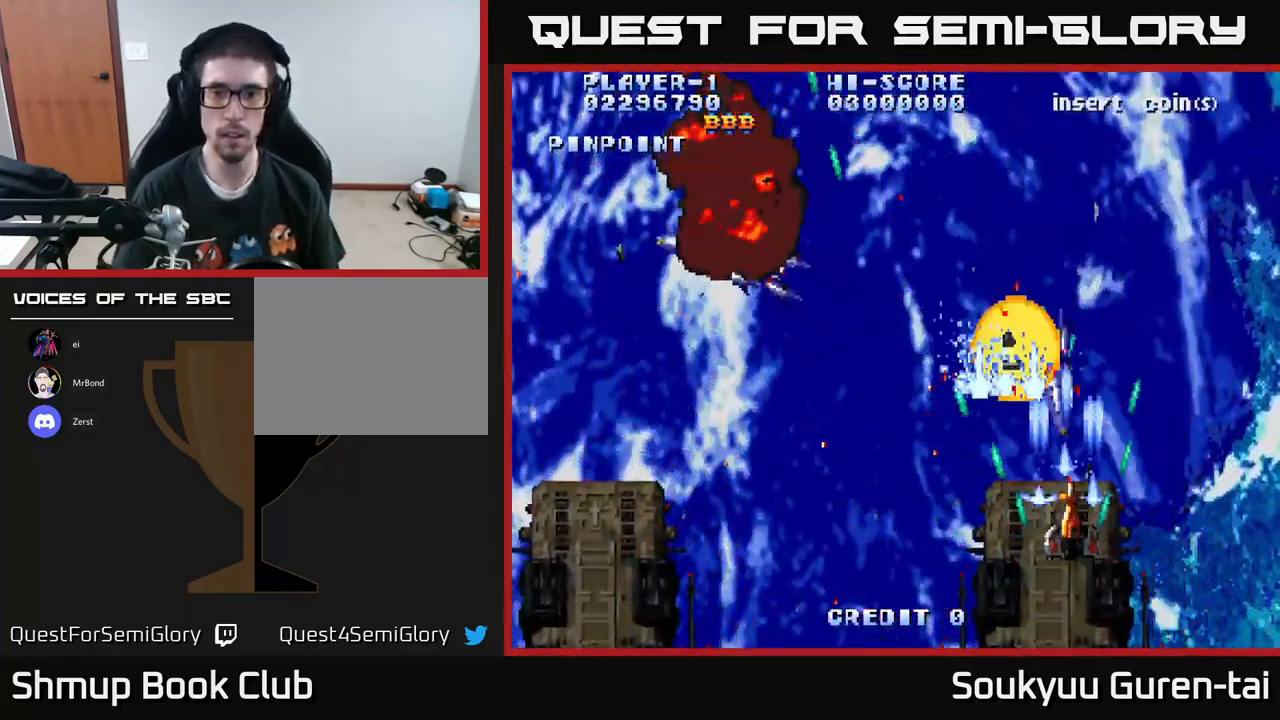
{"buttons": ["A", "DPAD_LEFT"], "left_stick": "center", "right_stick": "center"}
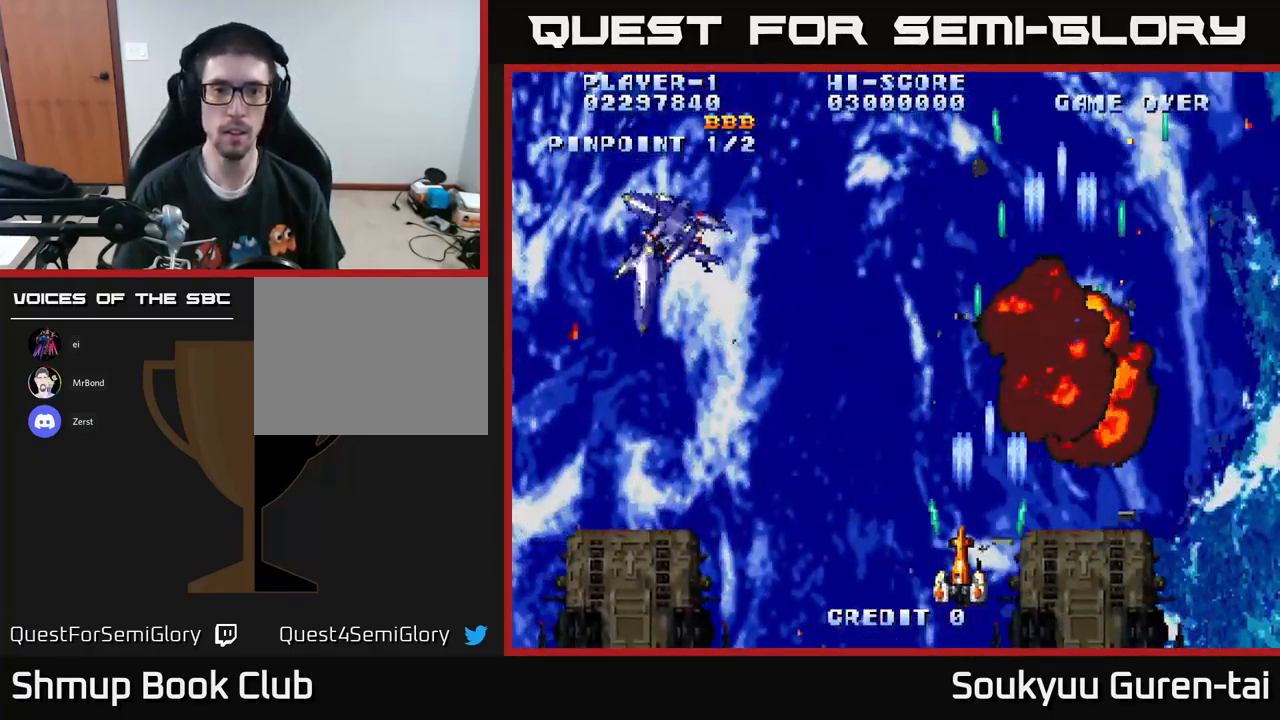
{"buttons": ["A", "DPAD_LEFT"], "left_stick": "center", "right_stick": "center", "events": [[67, "A", "up"], [133, "A", "down"], [217, "A", "up"], [300, "A", "down"], [383, "A", "up"], [467, "A", "down"]]}
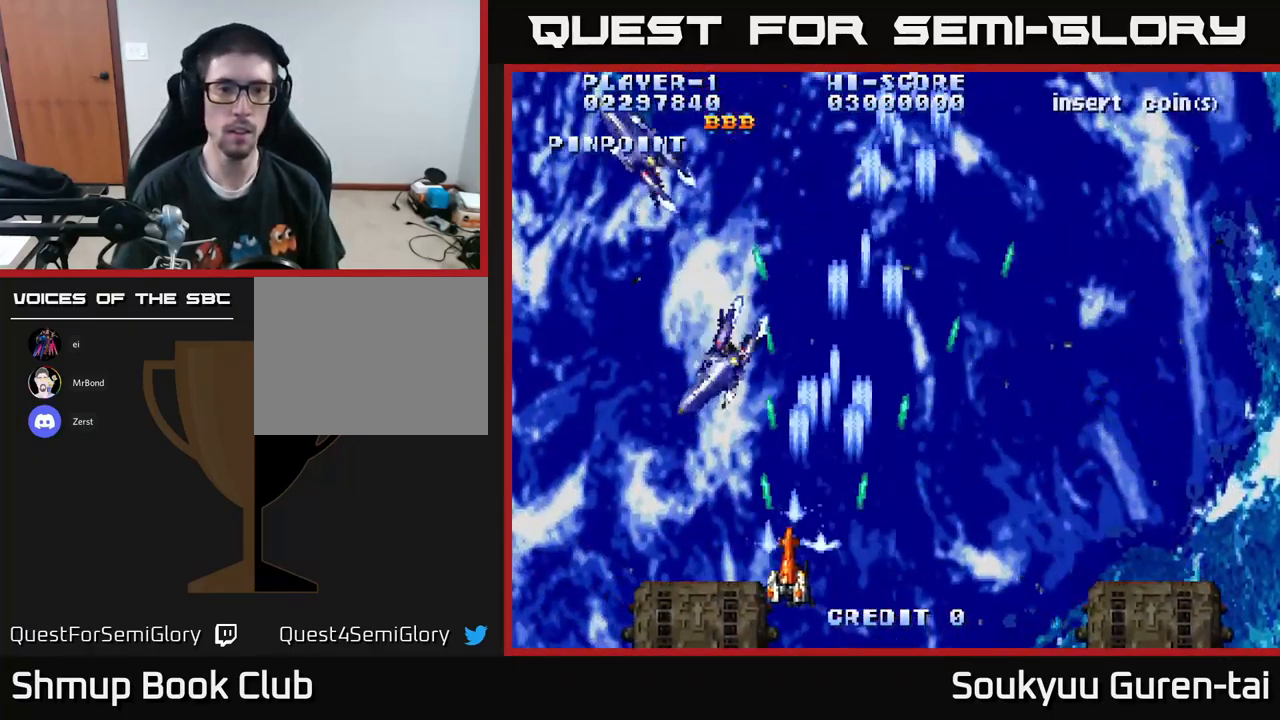
{"buttons": ["DPAD_UP", "DPAD_LEFT"], "left_stick": "center", "right_stick": "center", "events": [[17, "A", "up"], [100, "A", "down"], [183, "A", "up"], [233, "DPAD_UP", "down"], [267, "A", "down"], [350, "A", "up"], [400, "A", "down"], [500, "A", "up"]]}
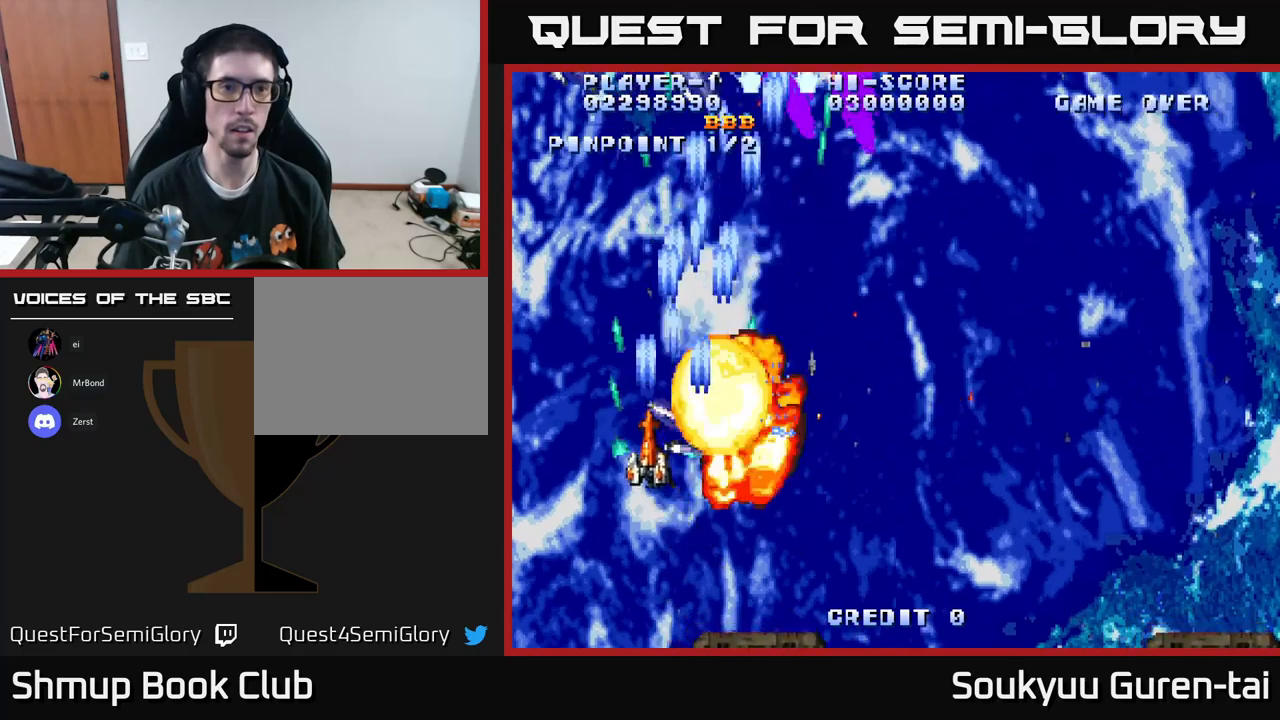
{"buttons": ["DPAD_DOWN", "DPAD_RIGHT"], "left_stick": "center", "right_stick": "center"}
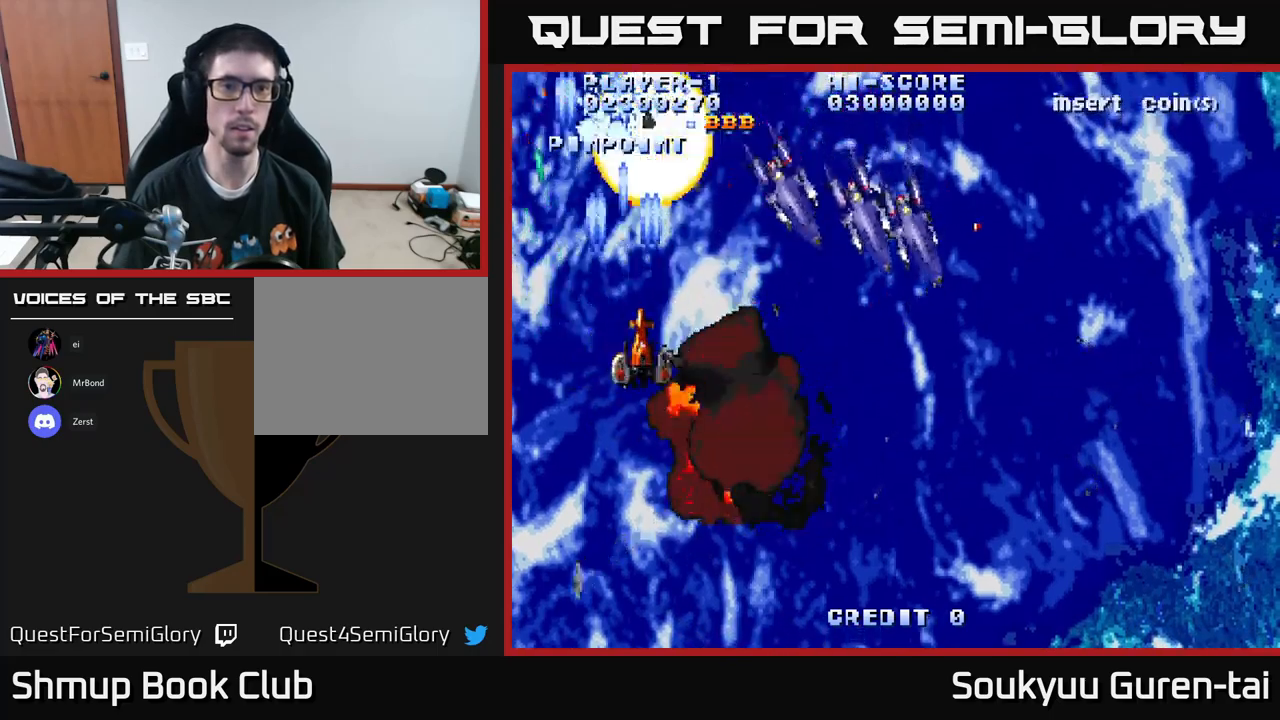
{"buttons": ["DPAD_DOWN", "DPAD_RIGHT"], "left_stick": "center", "right_stick": "center", "events": [[67, "A", "down"], [167, "A", "up"], [217, "A", "down"], [250, "DPAD_DOWN", "up"], [317, "A", "up"], [367, "A", "down"], [467, "DPAD_DOWN", "down"], [484, "A", "up"]]}
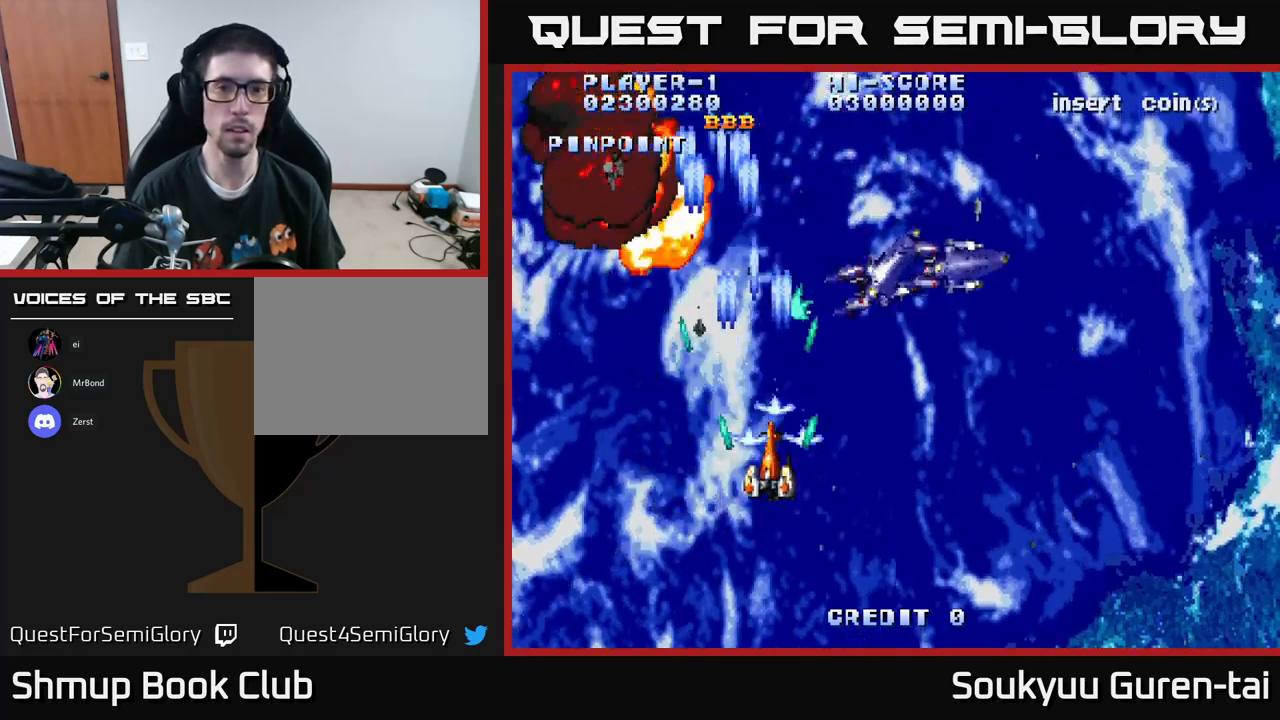
{"buttons": ["A", "DPAD_UP", "DPAD_RIGHT"], "left_stick": "center", "right_stick": "center", "events": [[34, "A", "down"], [50, "DPAD_DOWN", "up"], [117, "A", "up"], [184, "A", "down"], [284, "A", "up"], [334, "A", "down"], [384, "DPAD_UP", "down"], [450, "A", "up"], [500, "A", "down"]]}
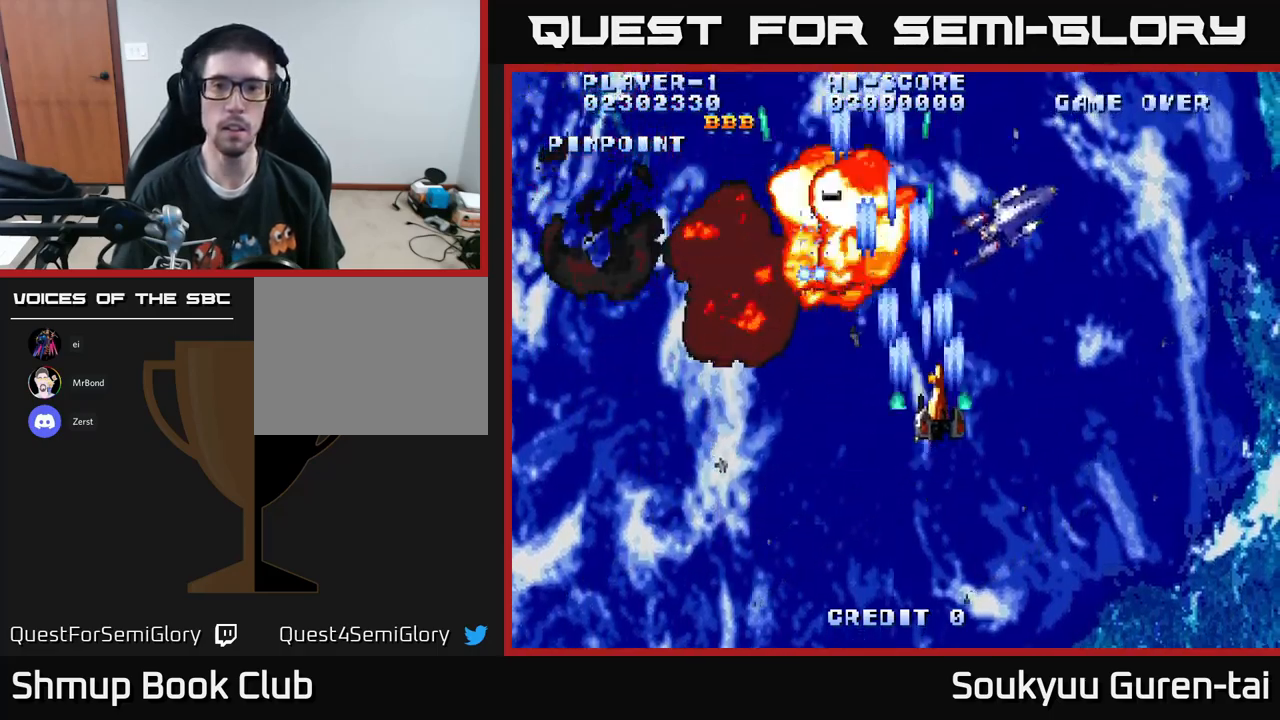
{"buttons": ["A", "DPAD_RIGHT"], "left_stick": "center", "right_stick": "center", "events": [[100, "A", "up"], [167, "A", "down"], [267, "DPAD_UP", "up"], [284, "A", "up"], [334, "A", "down"], [434, "A", "up"], [484, "A", "down"]]}
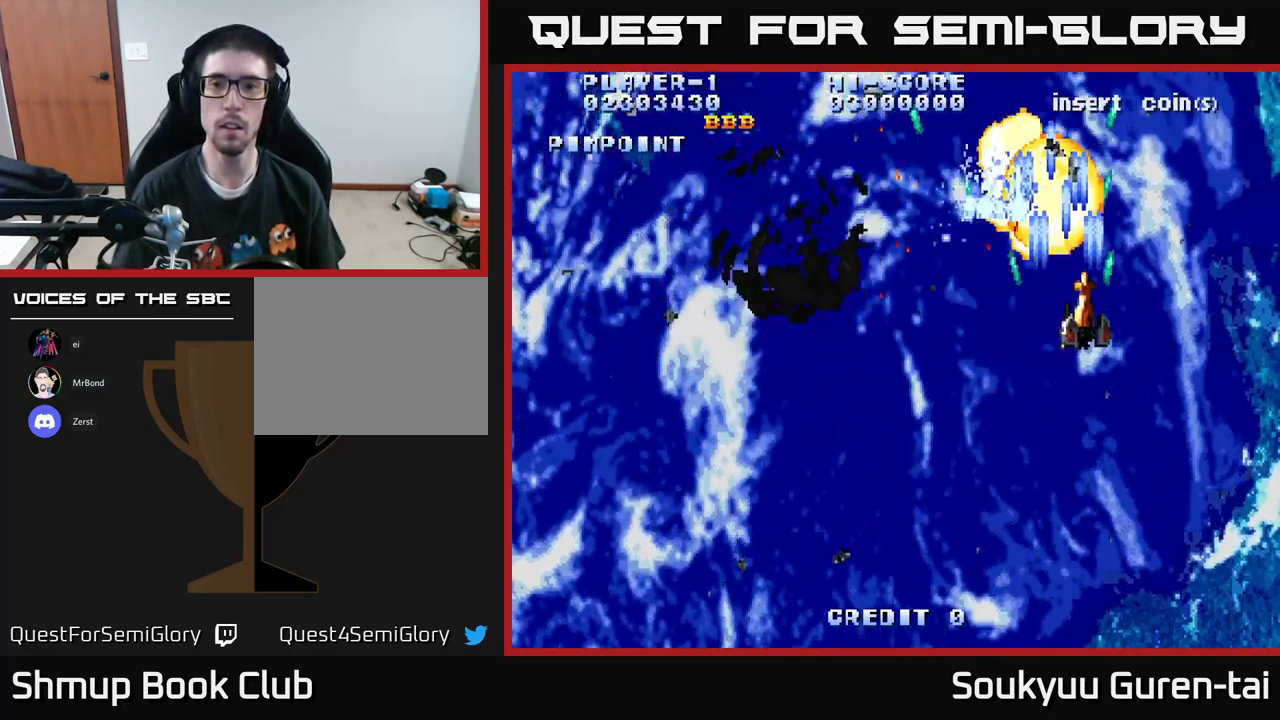
{"buttons": ["A", "DPAD_DOWN", "DPAD_LEFT"], "left_stick": "center", "right_stick": "center", "events": [[34, "DPAD_UP", "down"], [50, "DPAD_RIGHT", "up"], [67, "A", "up"], [117, "DPAD_UP", "up"], [134, "A", "down"], [200, "DPAD_DOWN", "down"], [200, "DPAD_LEFT", "down"], [250, "A", "up"], [300, "A", "down"]]}
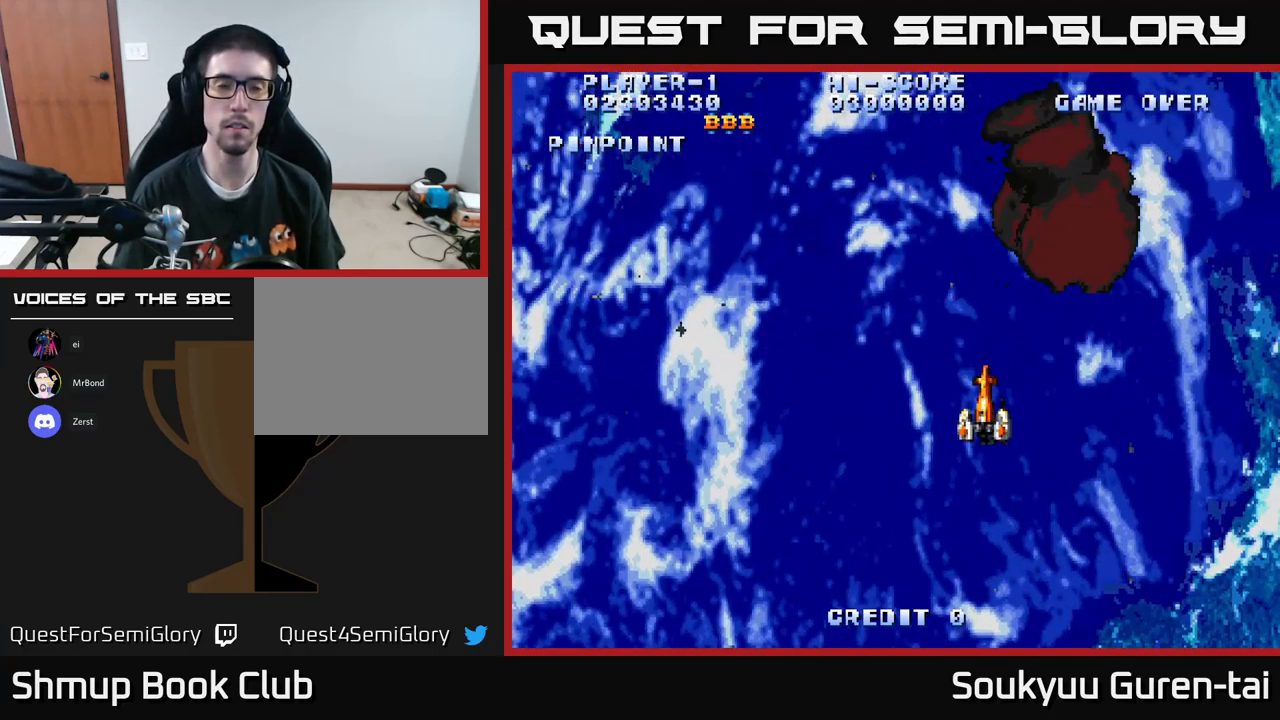
{"buttons": ["A"], "left_stick": "center", "right_stick": "center", "events": [[250, "DPAD_DOWN", "up"], [317, "DPAD_LEFT", "up"]]}
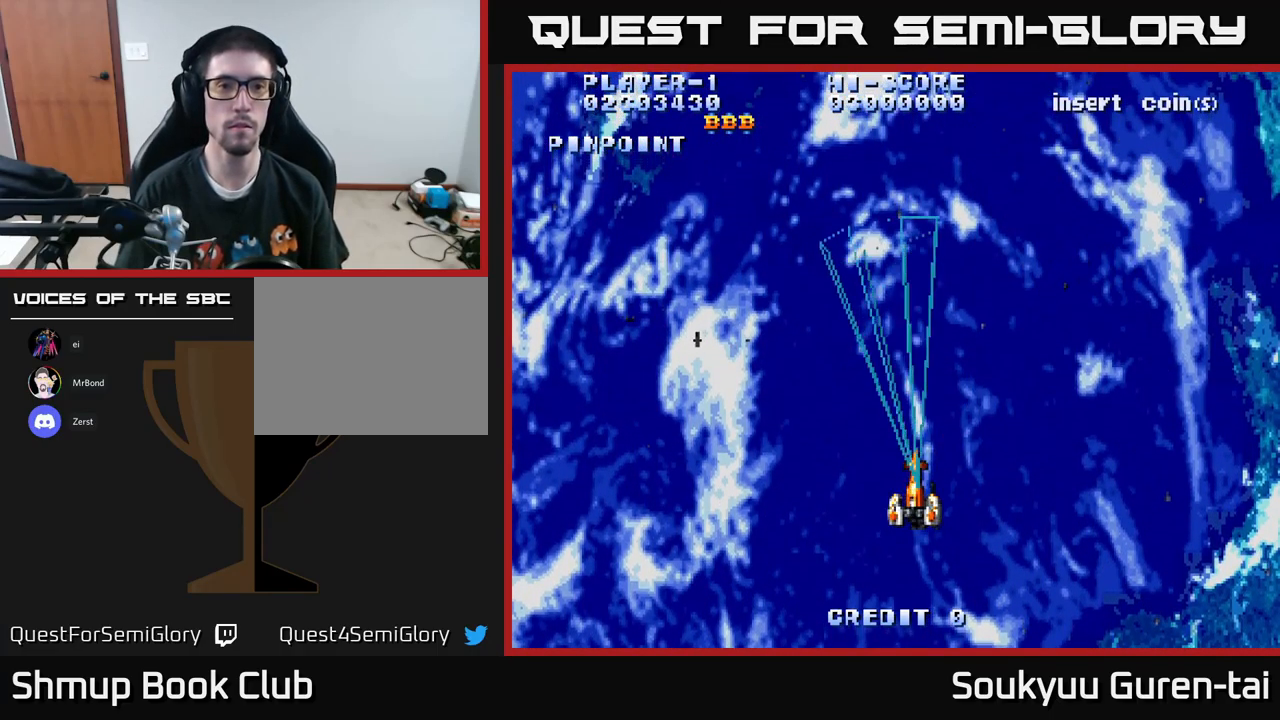
{"buttons": ["A"], "left_stick": "center", "right_stick": "center", "events": [[334, "DPAD_LEFT", "down"], [500, "DPAD_LEFT", "up"]]}
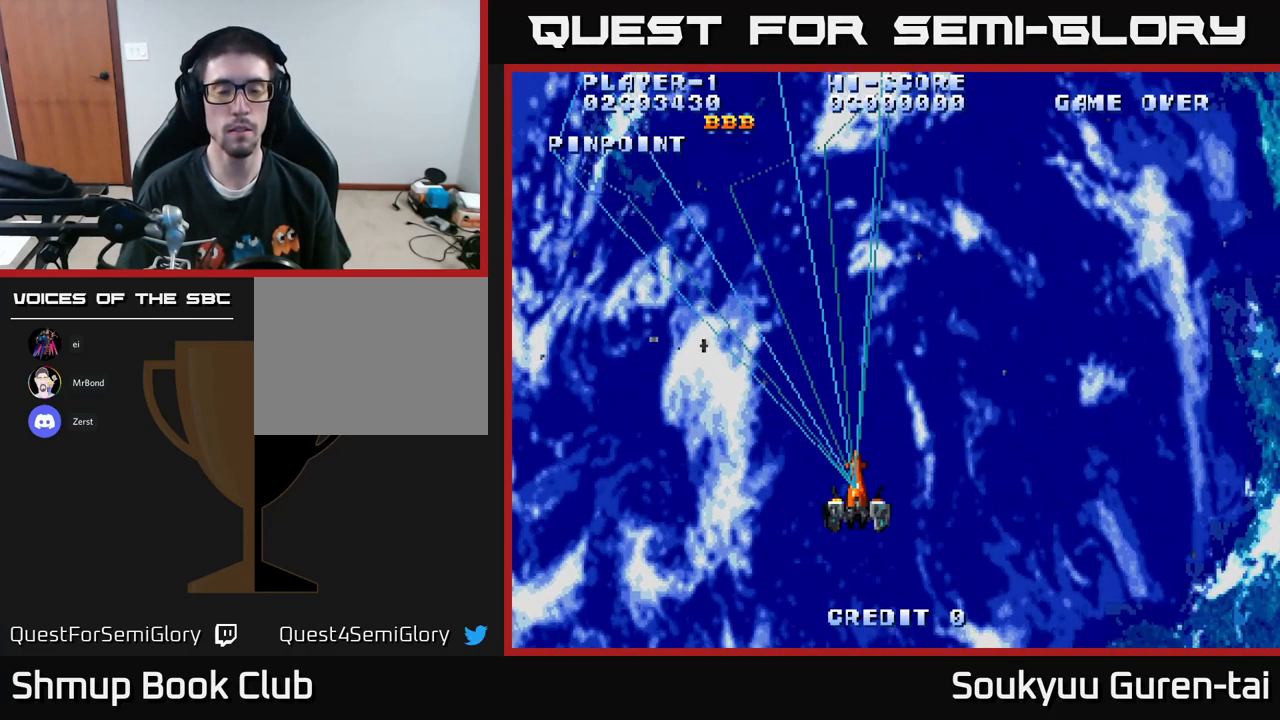
{"buttons": ["A", "DPAD_RIGHT"], "left_stick": "center", "right_stick": "center", "events": [[467, "DPAD_RIGHT", "down"]]}
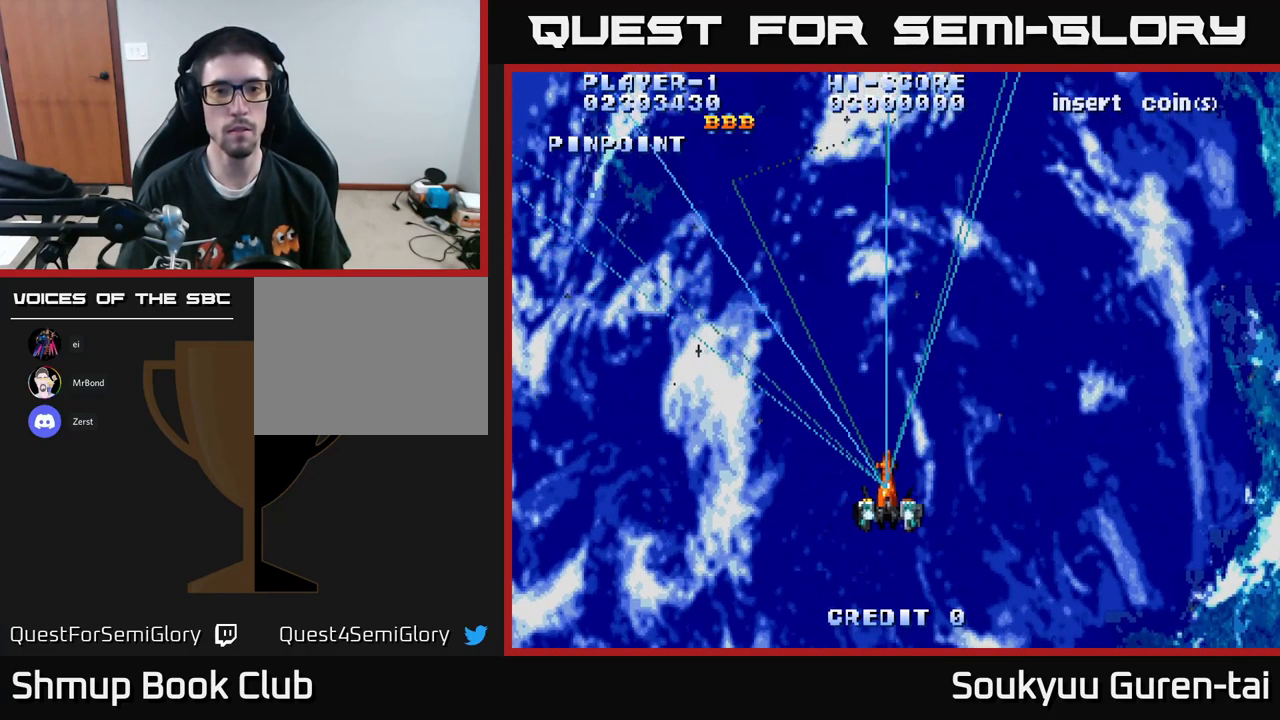
{"buttons": ["A"], "left_stick": "center", "right_stick": "center", "events": [[200, "DPAD_RIGHT", "up"]]}
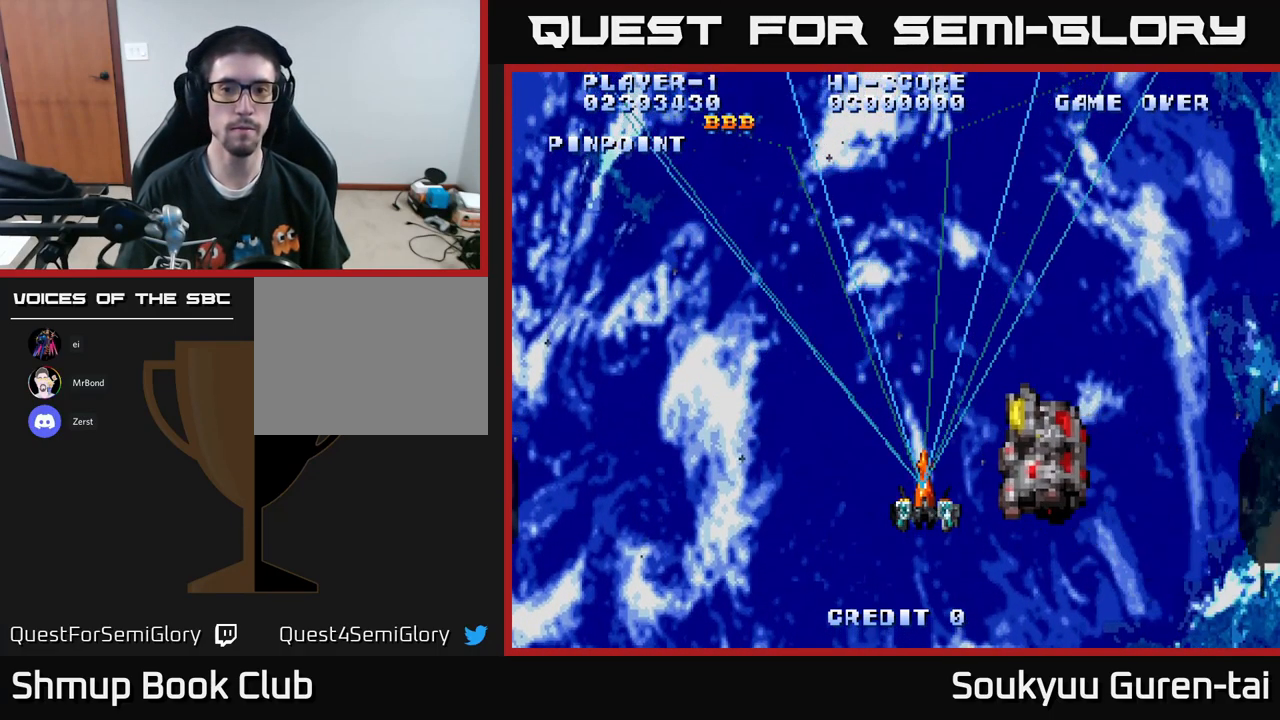
{"buttons": ["A", "DPAD_UP"], "left_stick": "center", "right_stick": "center", "events": [[217, "DPAD_DOWN", "down"], [267, "DPAD_RIGHT", "down"], [317, "DPAD_DOWN", "up"], [400, "DPAD_UP", "down"], [483, "DPAD_RIGHT", "up"]]}
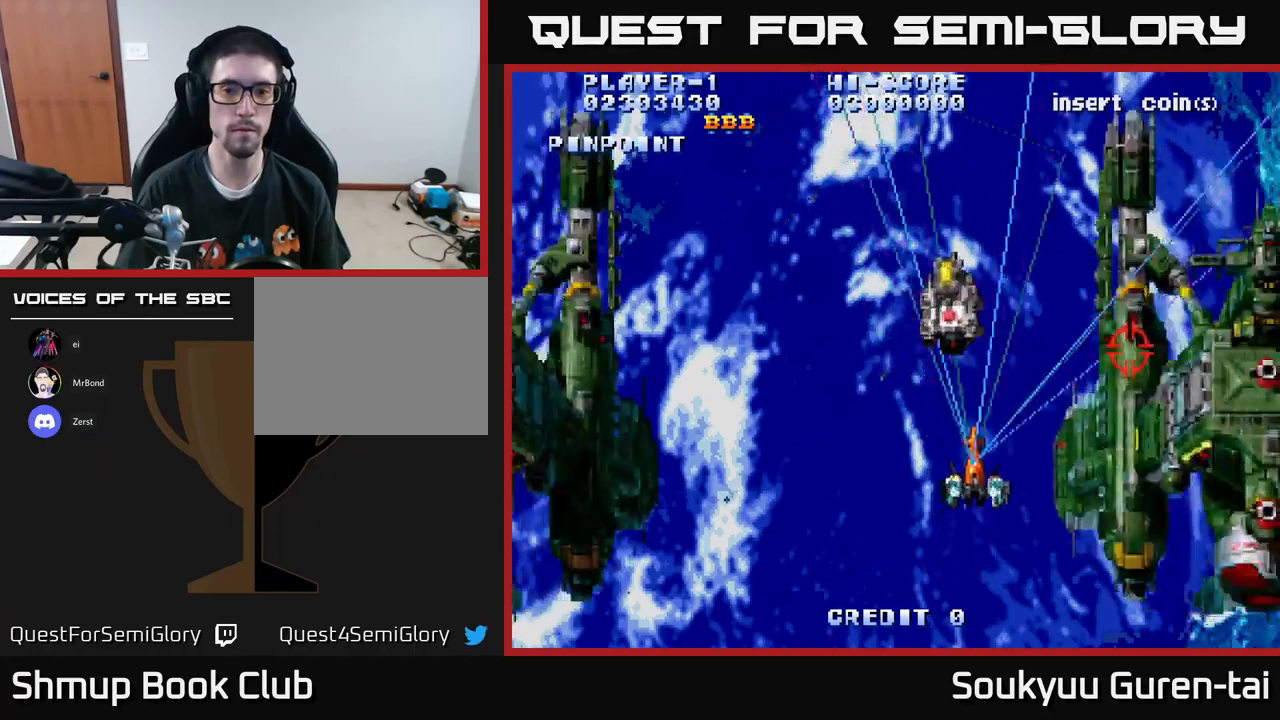
{"buttons": ["A", "DPAD_DOWN", "DPAD_RIGHT"], "left_stick": "center", "right_stick": "center", "events": [[34, "DPAD_UP", "up"], [467, "DPAD_DOWN", "down"], [467, "DPAD_RIGHT", "down"]]}